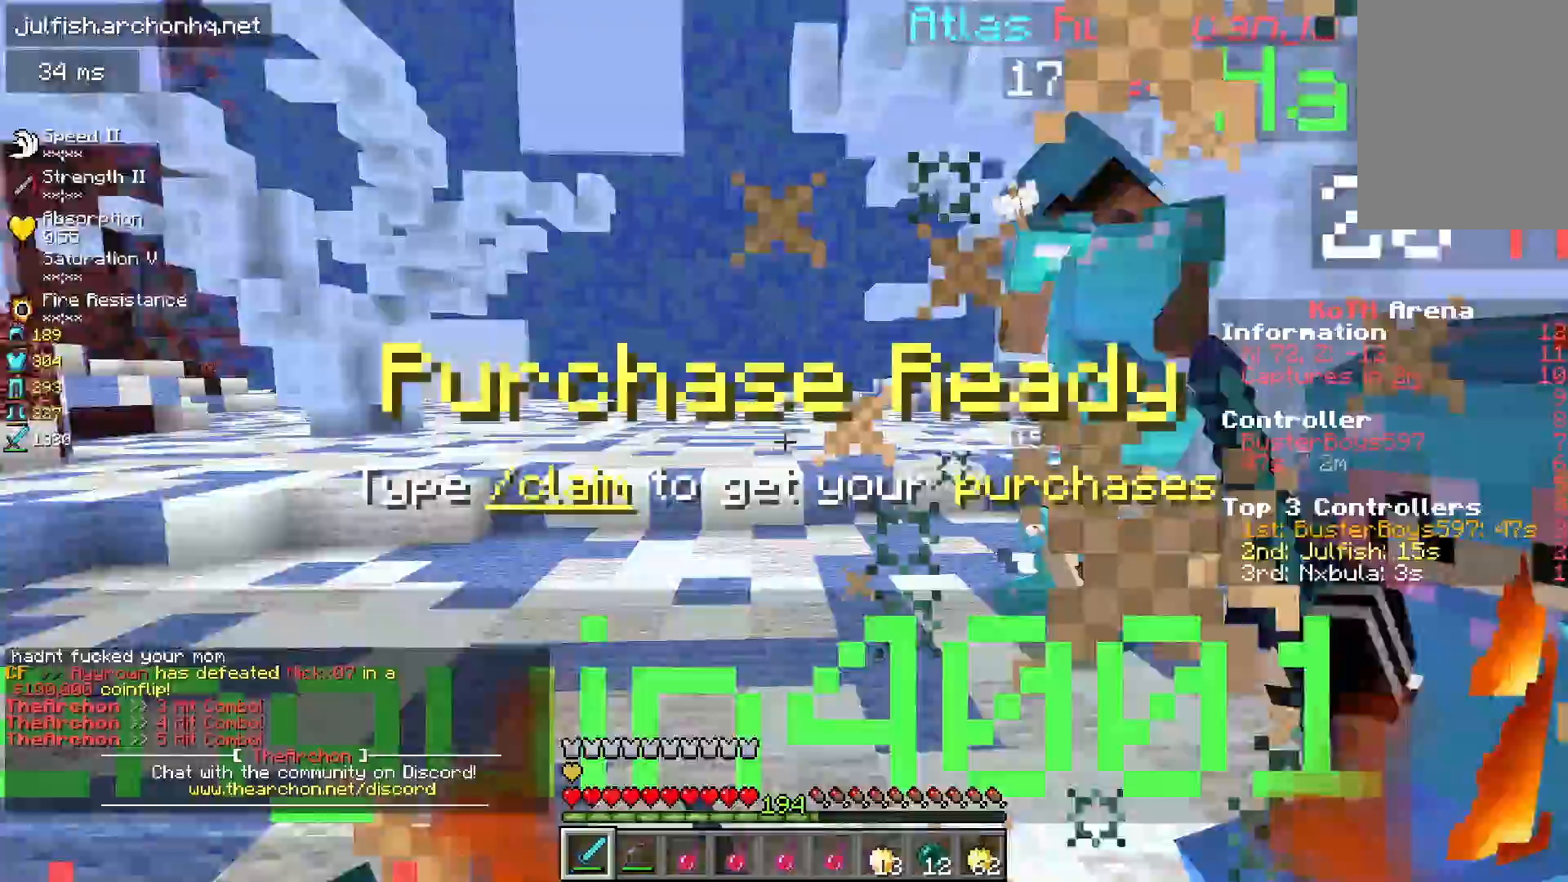
Gameplay with keyboard and mouse; each line is a JSON object with the keys and mouse buttons held at the frame after it. "events" lists presses ("down") and releases ("up") of "a", "d", "s", "space", "w", "mouse_left" and "mouse_right" between this image and that frame as [ms after this image, input, new state], when the widget could be followed in between. "mouse_left", "mouse_right" = the "left", "right" buttons of the "mouse" list. No other keys are recorded. Fast repeated clicks can show as one long hold. Mouse movement is not recorded.
{"keys": ["space", "w"], "mouse": ["left"], "events": [[33, "space", "up"], [450, "space", "down"]]}
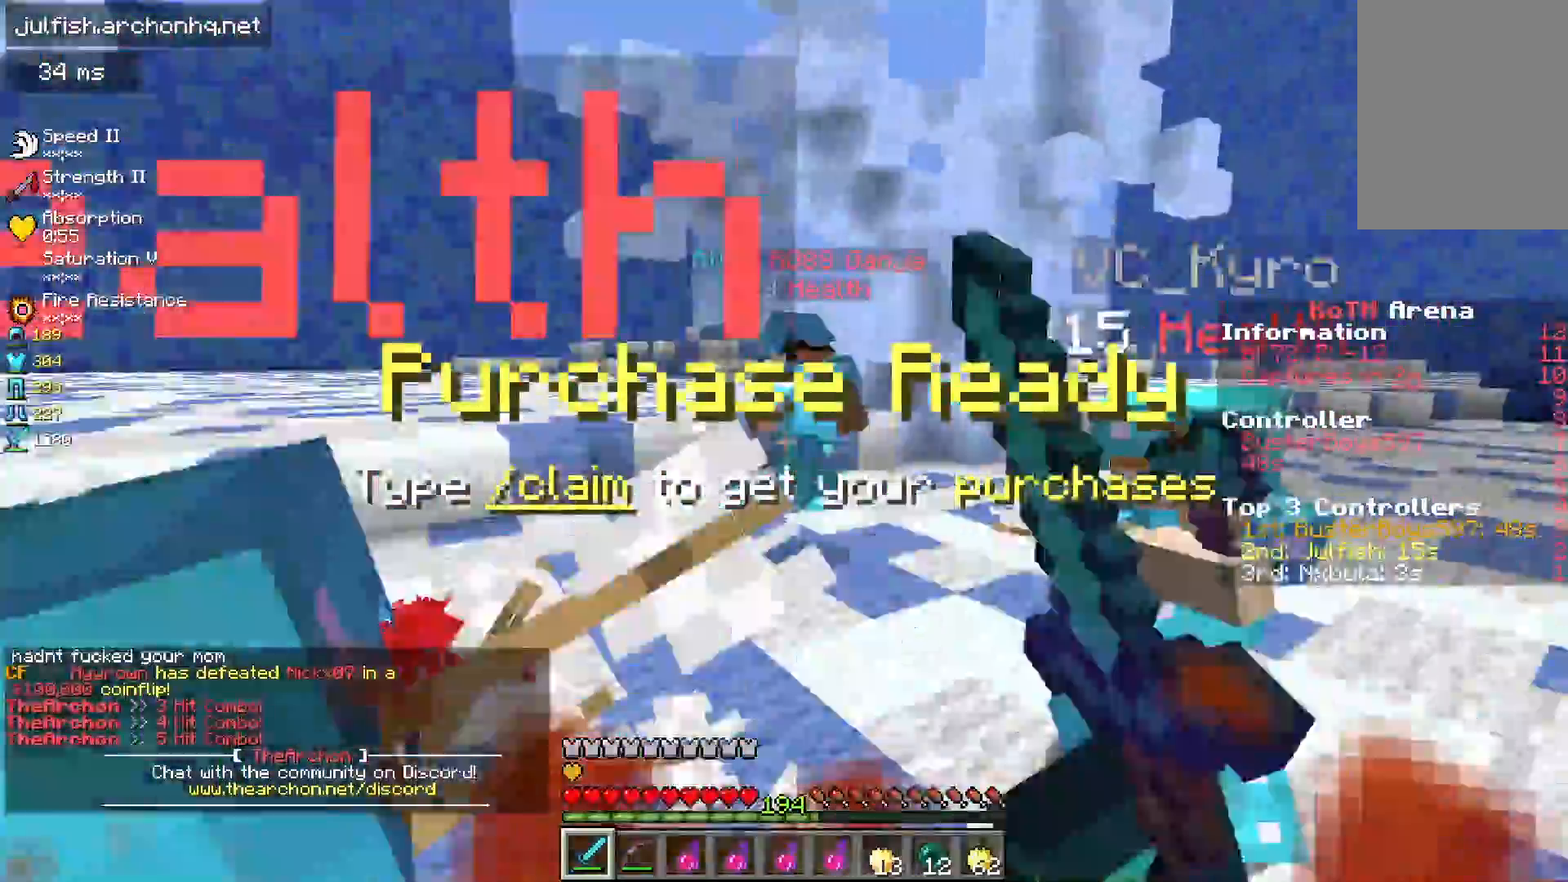
{"keys": ["w"], "mouse": ["left"], "events": [[133, "space", "up"]]}
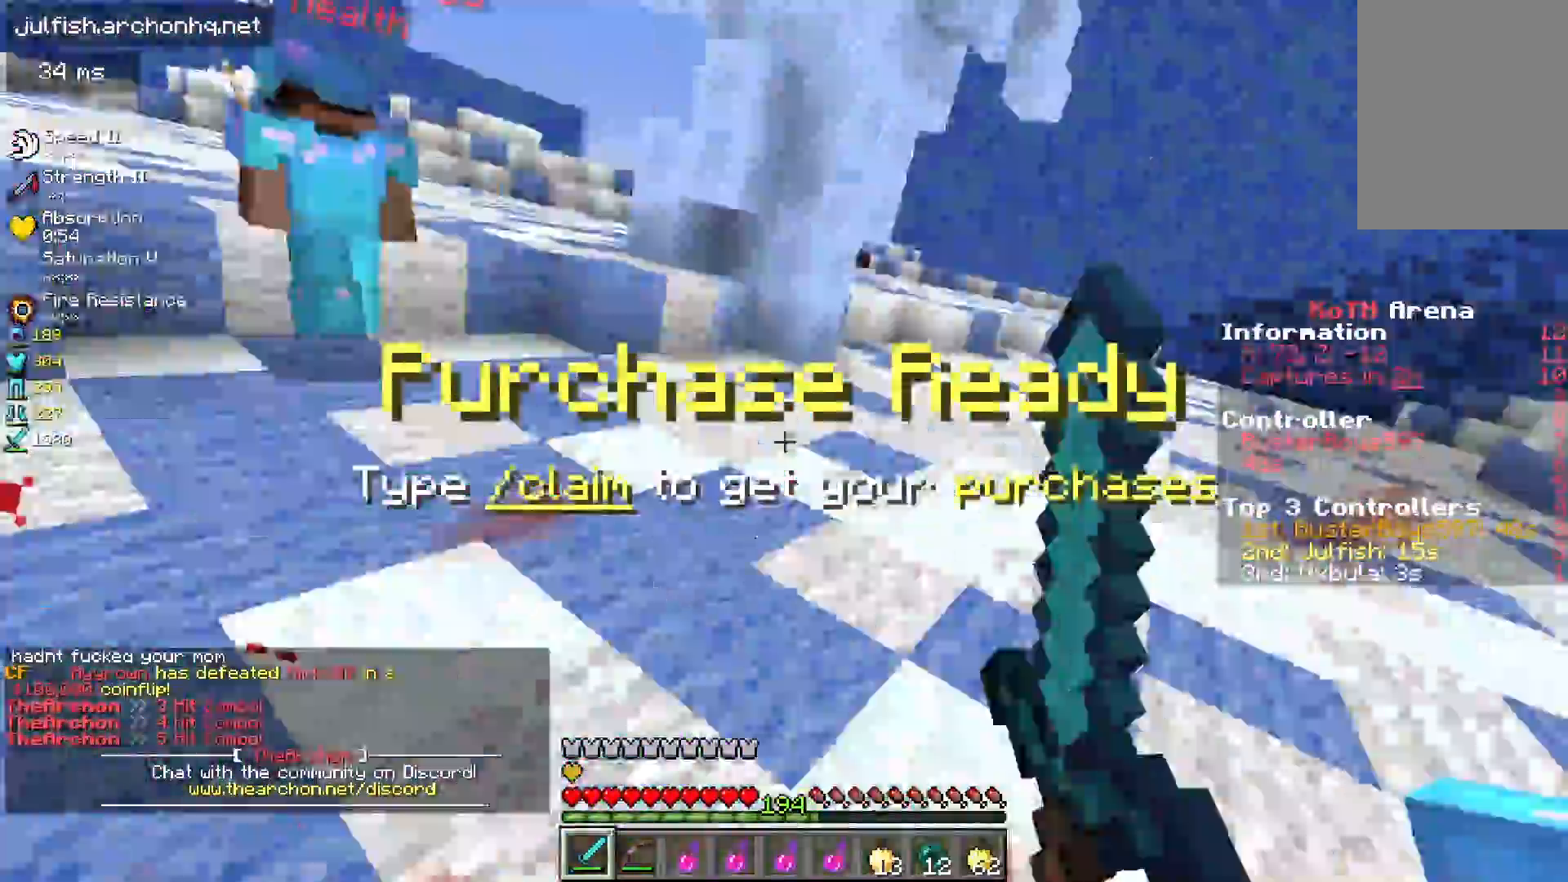
{"keys": ["w"], "mouse": ["left"], "events": [[33, "d", "down"], [467, "d", "up"]]}
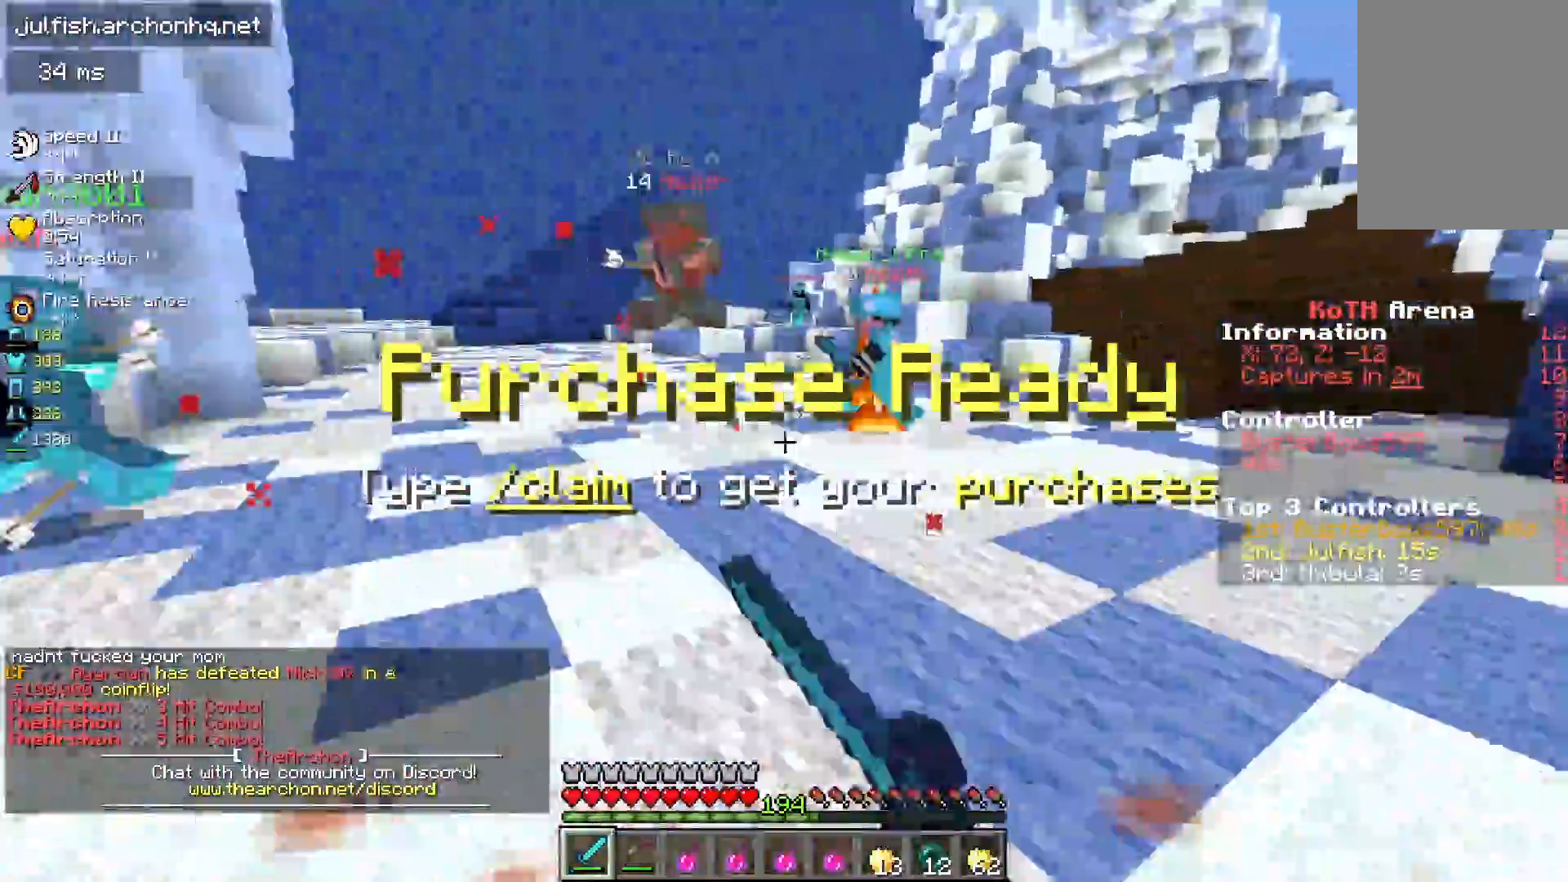
{"keys": ["space", "w"], "mouse": ["left"], "events": [[500, "space", "down"]]}
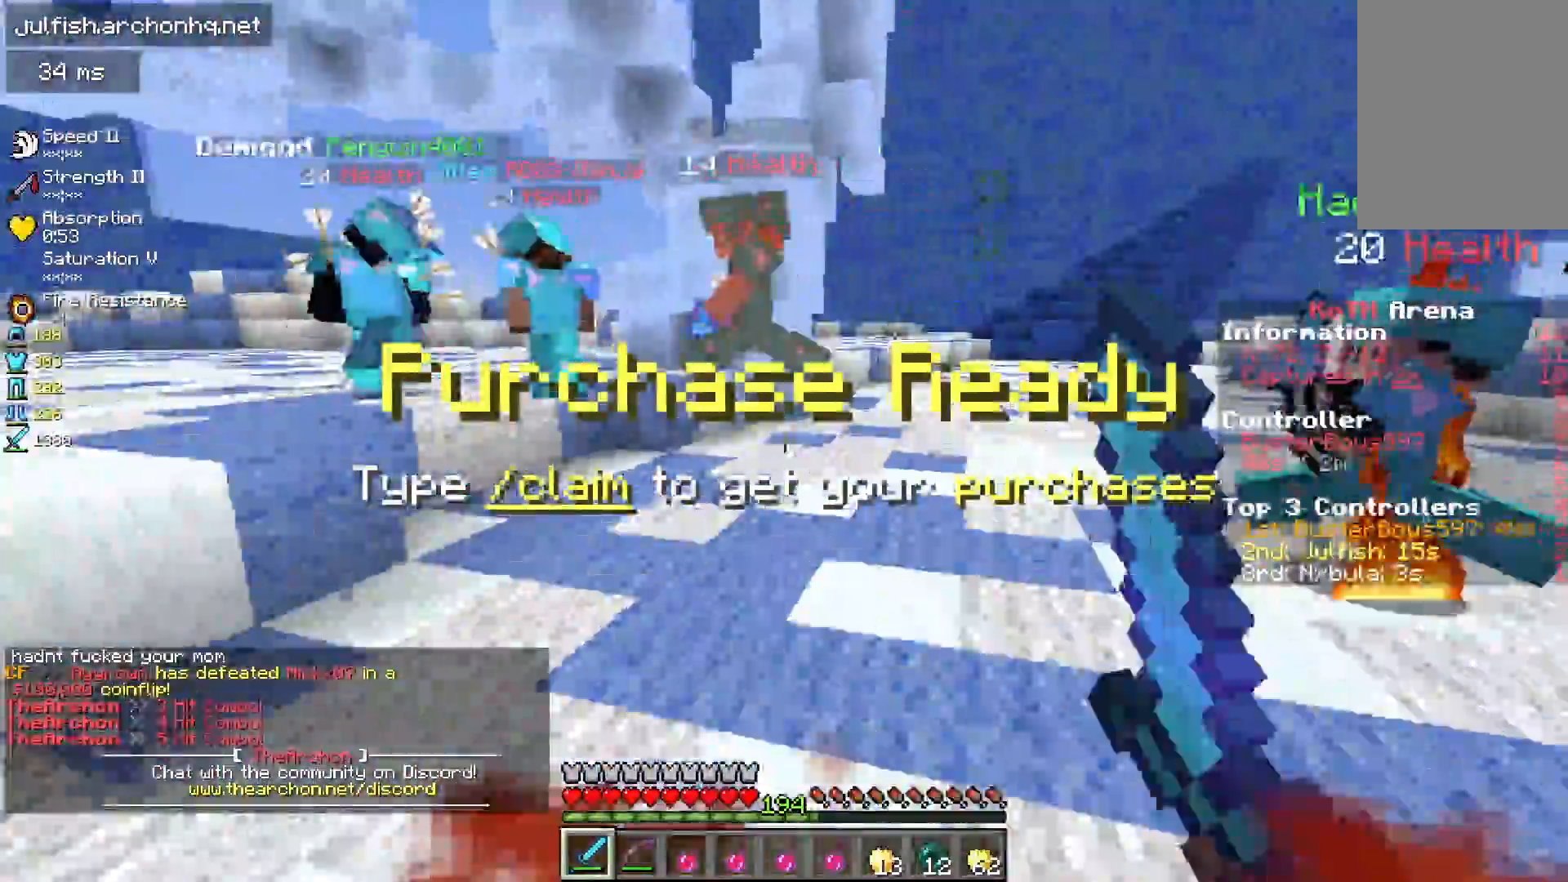
{"keys": ["w"], "mouse": ["left"], "events": [[83, "a", "down"], [167, "space", "up"], [500, "a", "up"]]}
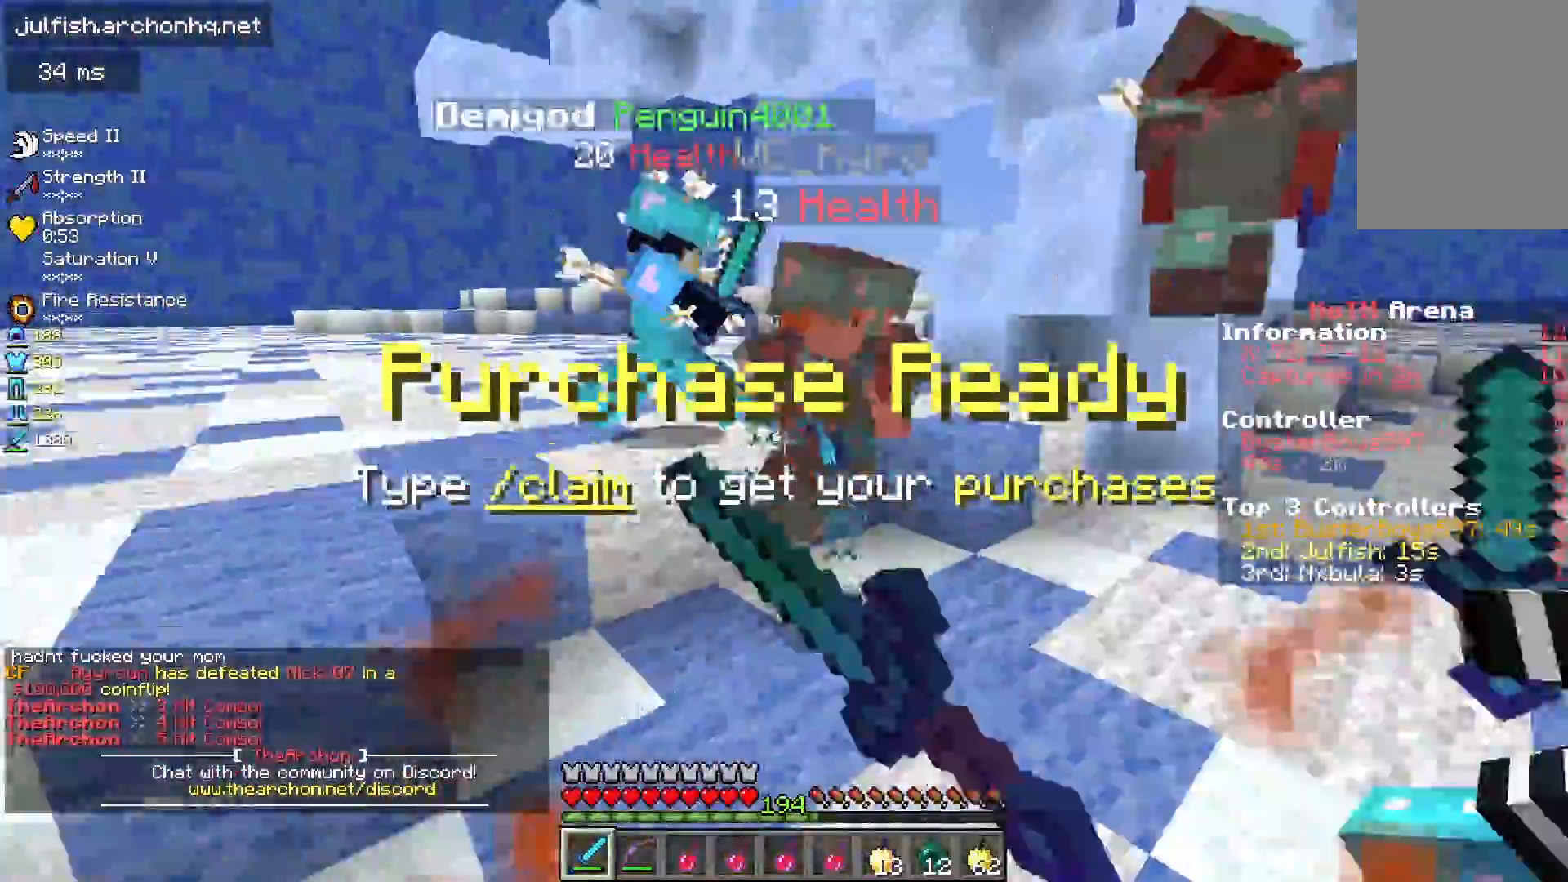
{"keys": ["a"], "mouse": ["left"]}
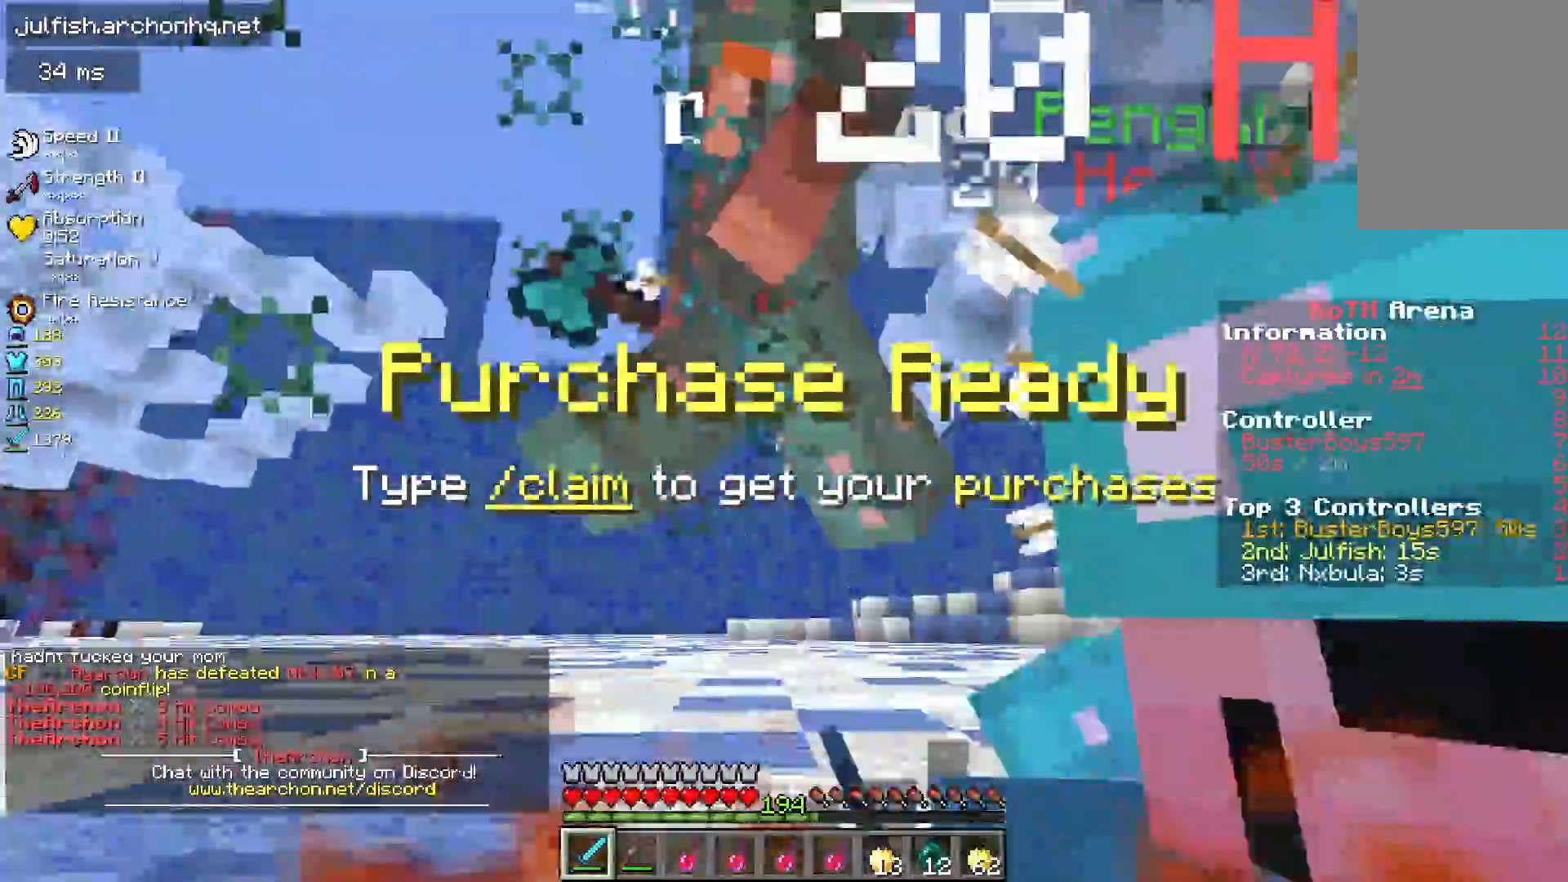
{"keys": ["a", "w"], "mouse": ["left"], "events": [[17, "w", "down"], [100, "space", "down"], [350, "space", "up"]]}
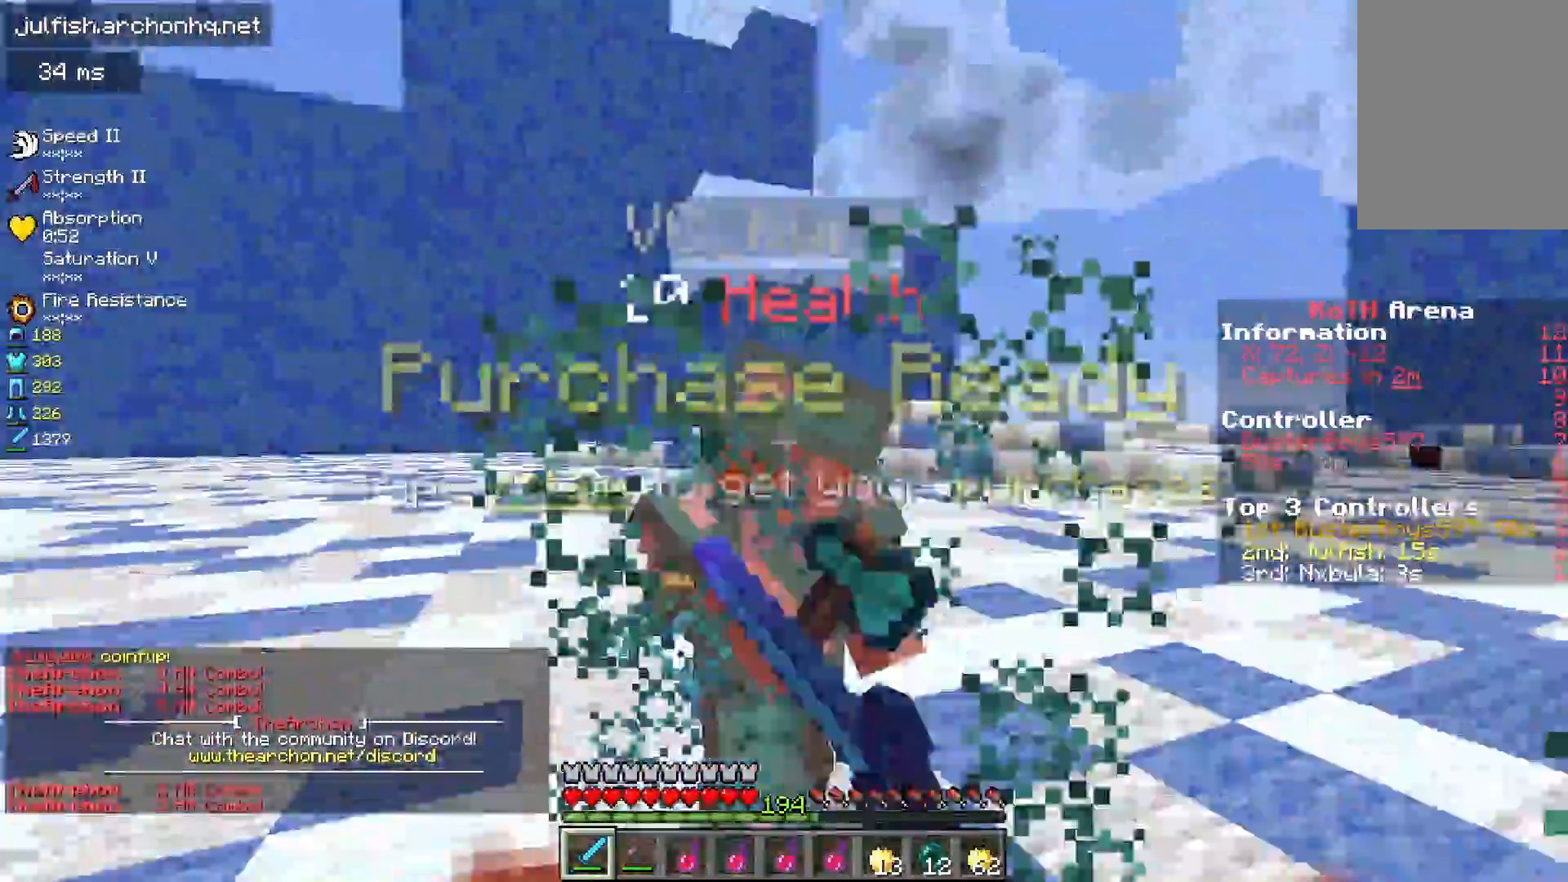
{"keys": ["w"], "mouse": ["left"], "events": [[100, "space", "down"], [133, "a", "up"], [333, "space", "up"]]}
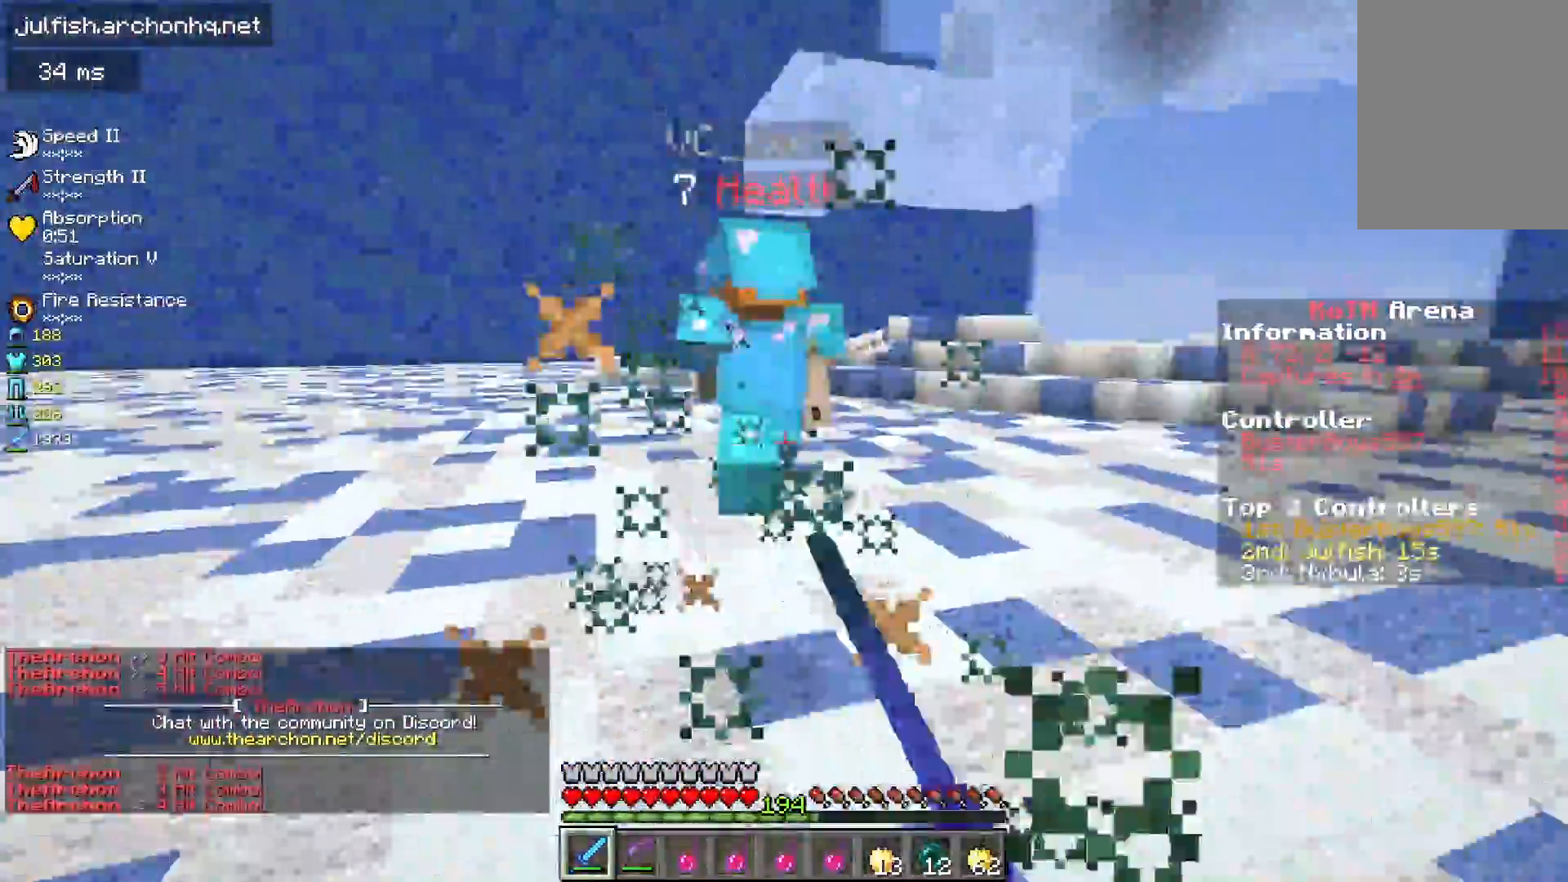
{"keys": ["w"], "mouse": ["left"], "events": [[217, "space", "down"], [433, "space", "up"]]}
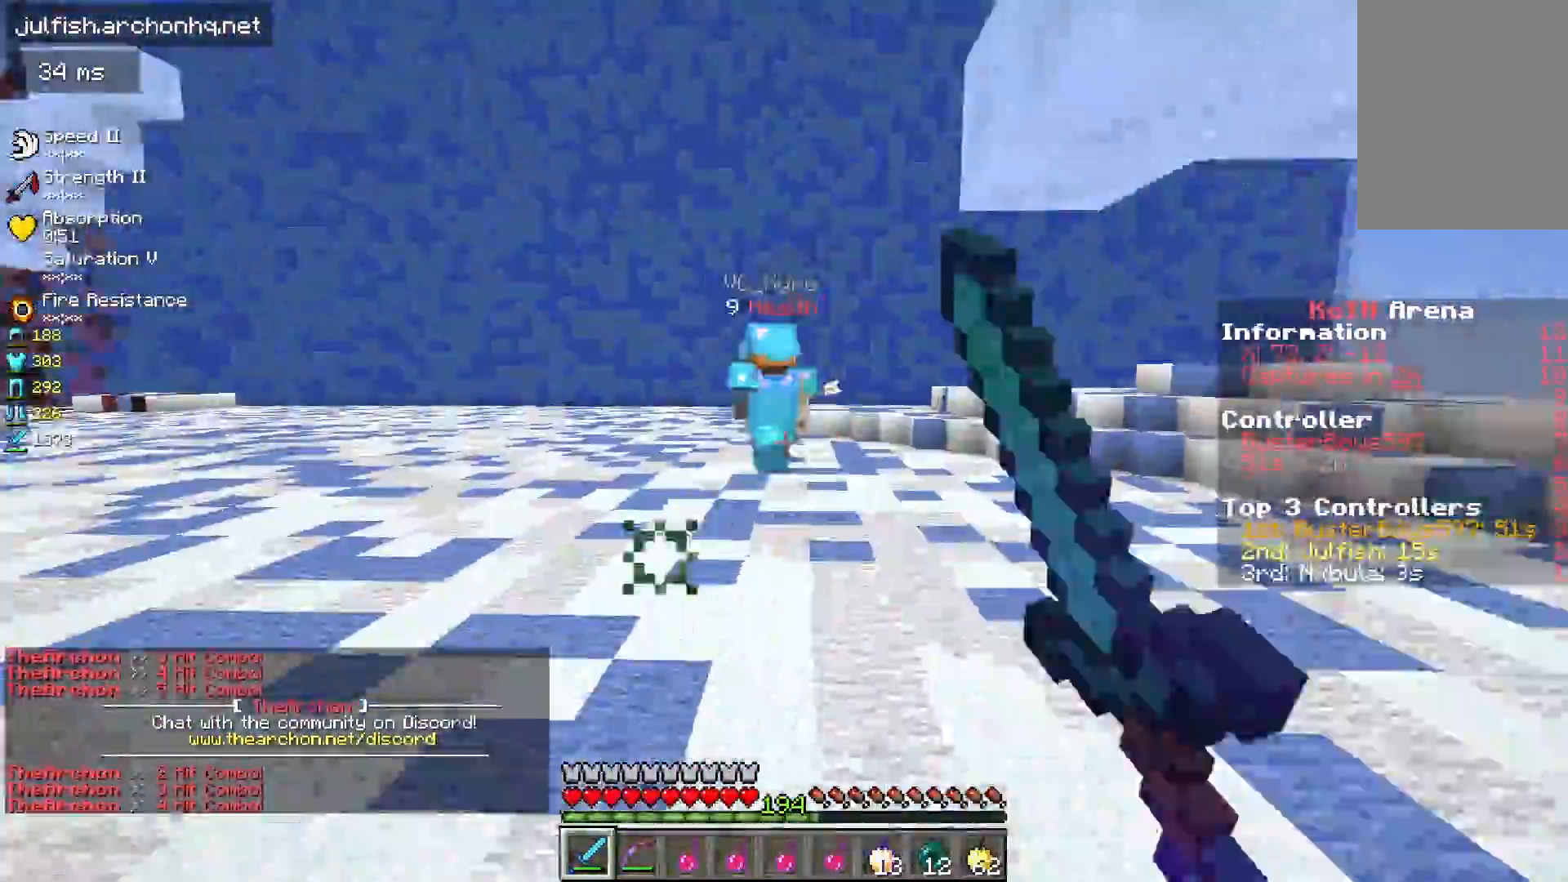
{"keys": ["space", "w"], "mouse": ["right"], "events": [[267, "space", "down"], [283, "mouse_left", "up"], [400, "mouse_right", "down"]]}
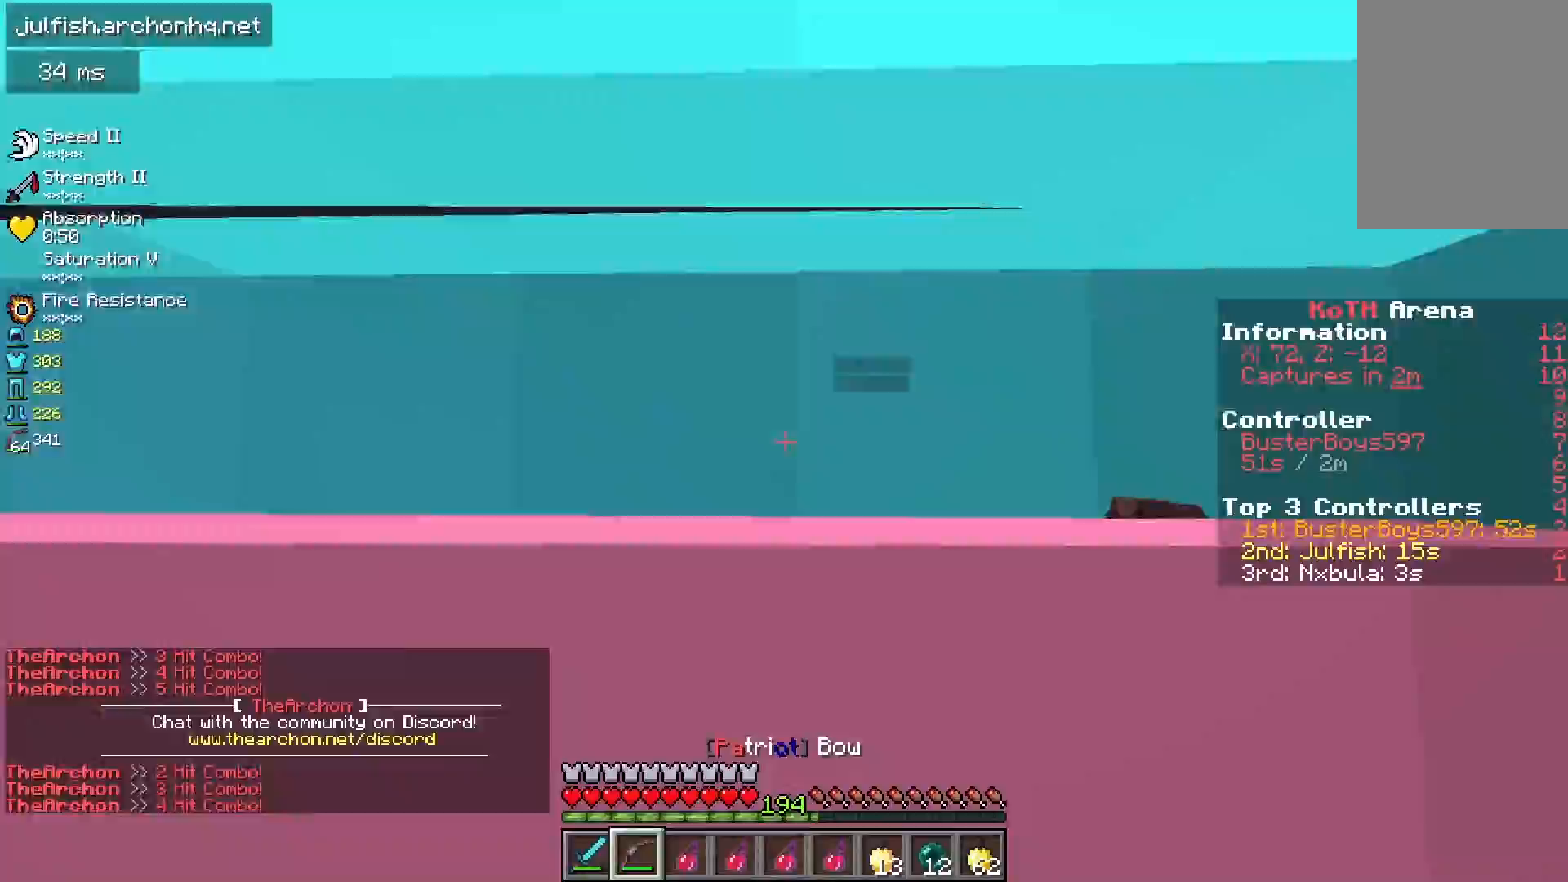
{"keys": ["w"], "mouse": [], "events": [[50, "space", "up"], [150, "mouse_right", "up"]]}
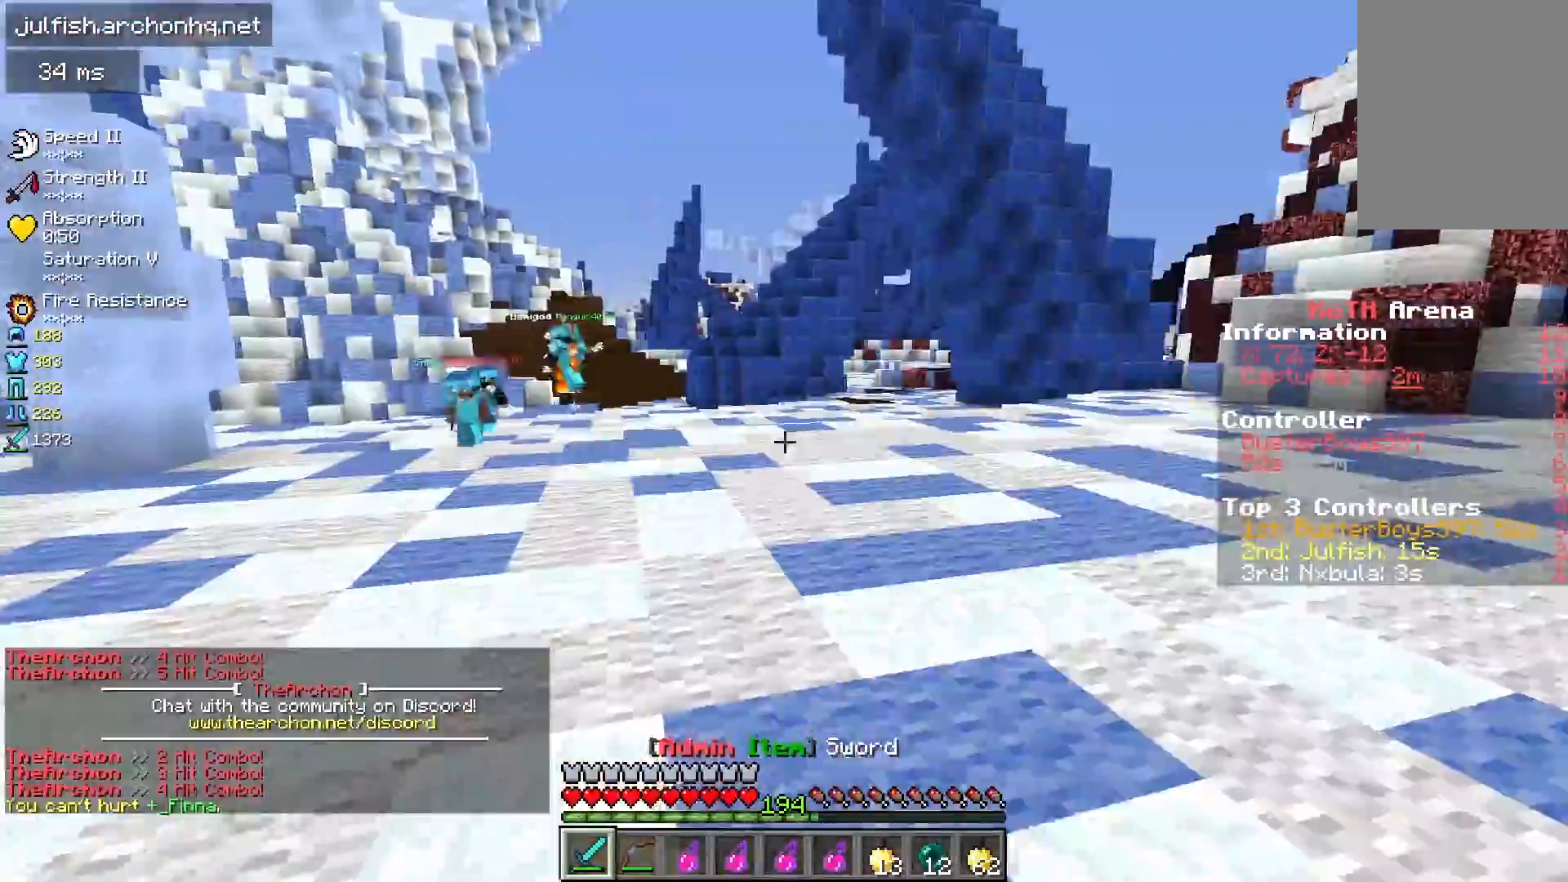
{"keys": ["w"], "mouse": [], "events": []}
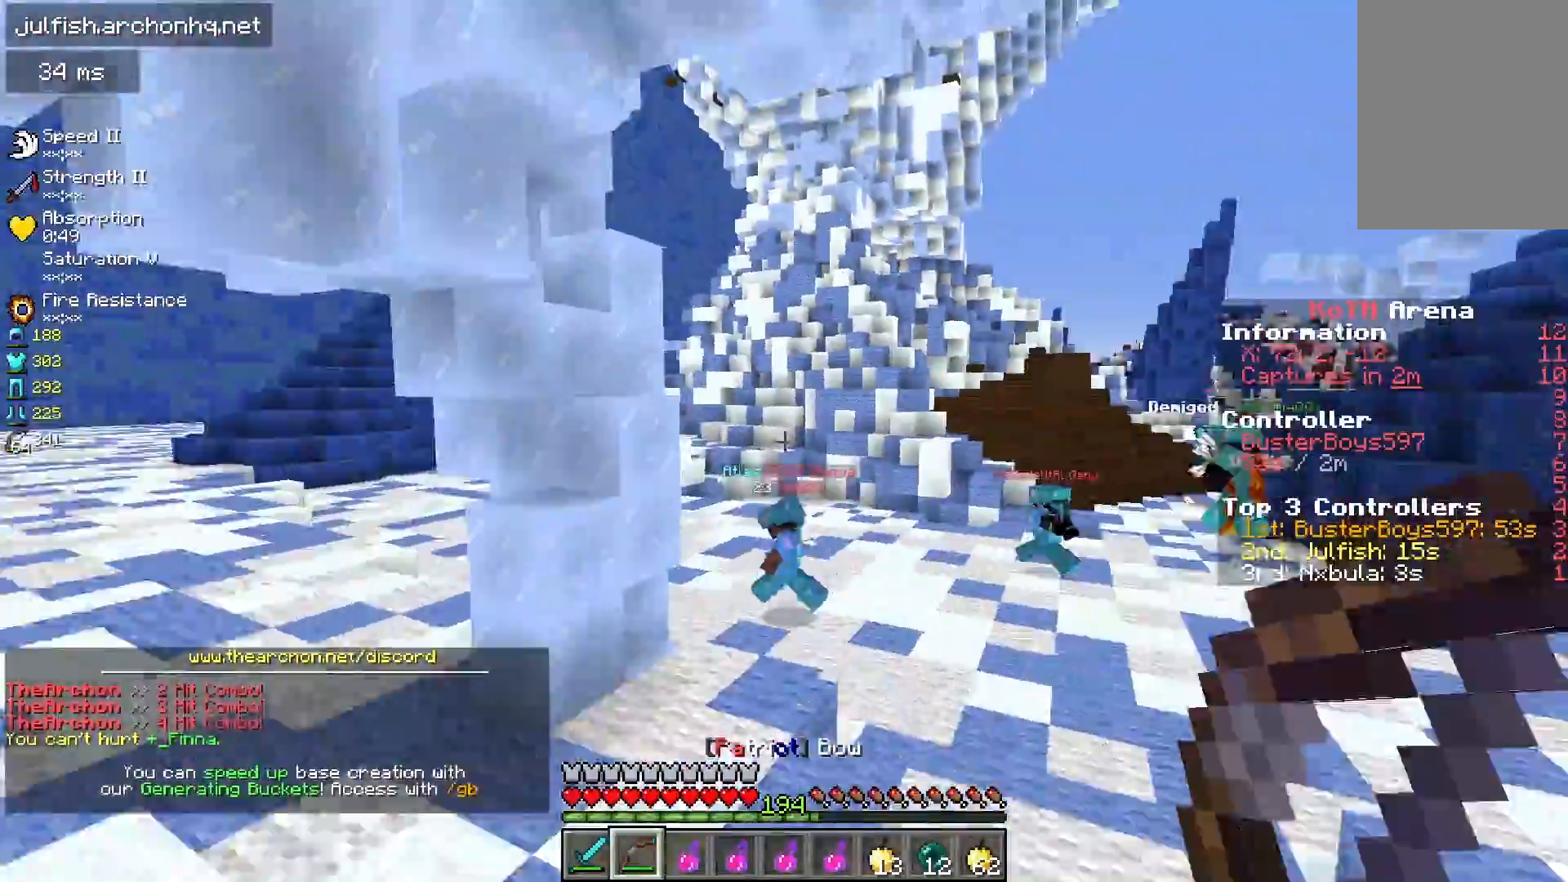
{"keys": ["w"], "mouse": ["left"], "events": [[200, "space", "down"], [333, "mouse_left", "down"], [450, "space", "up"]]}
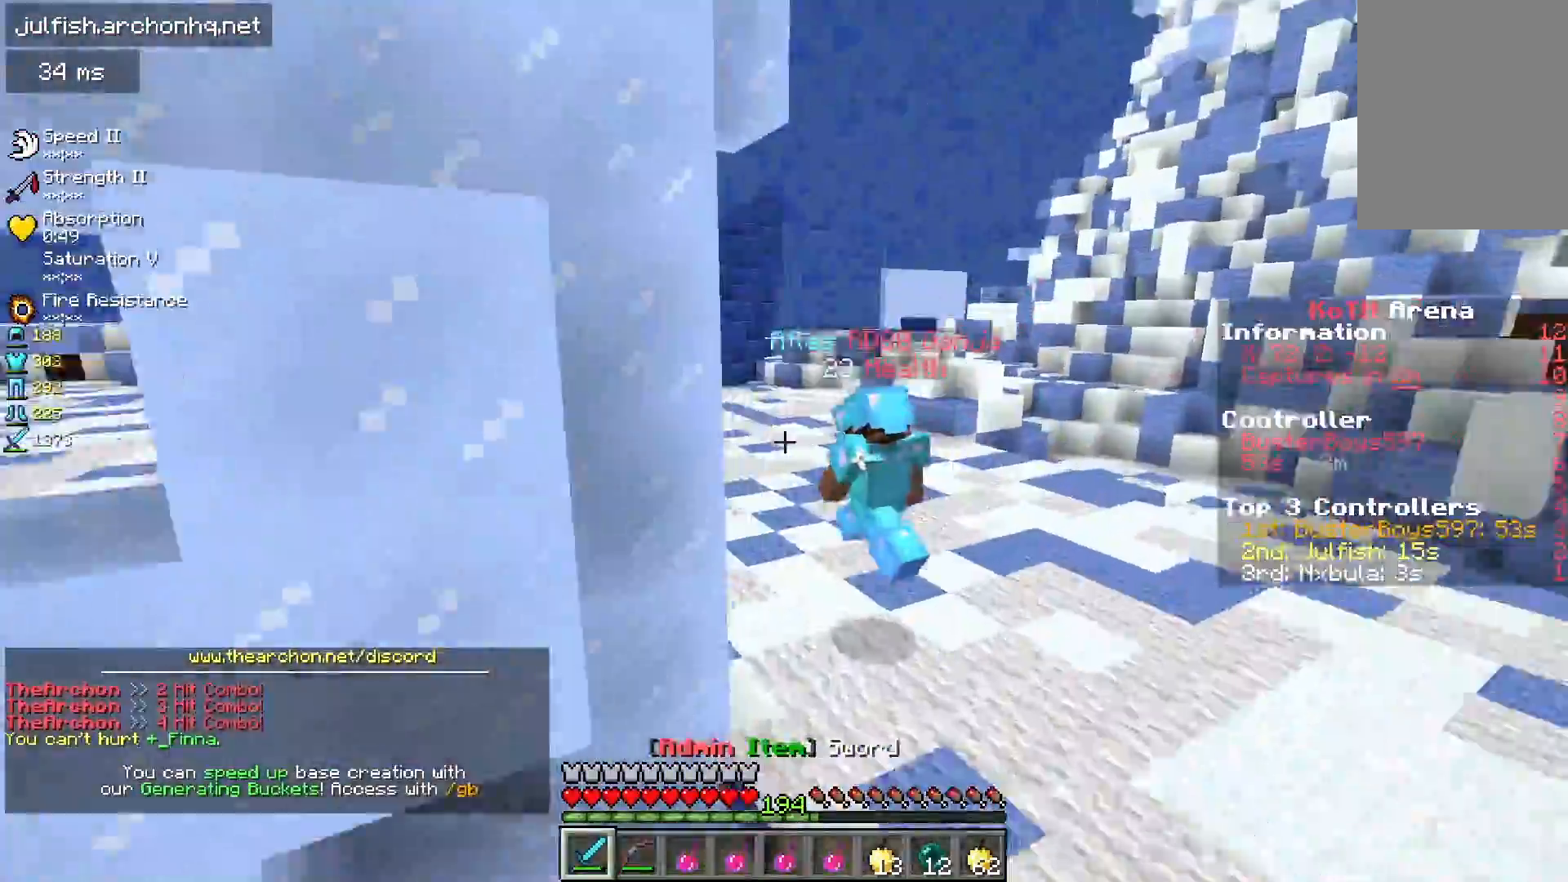
{"keys": ["w"], "mouse": ["left"], "events": []}
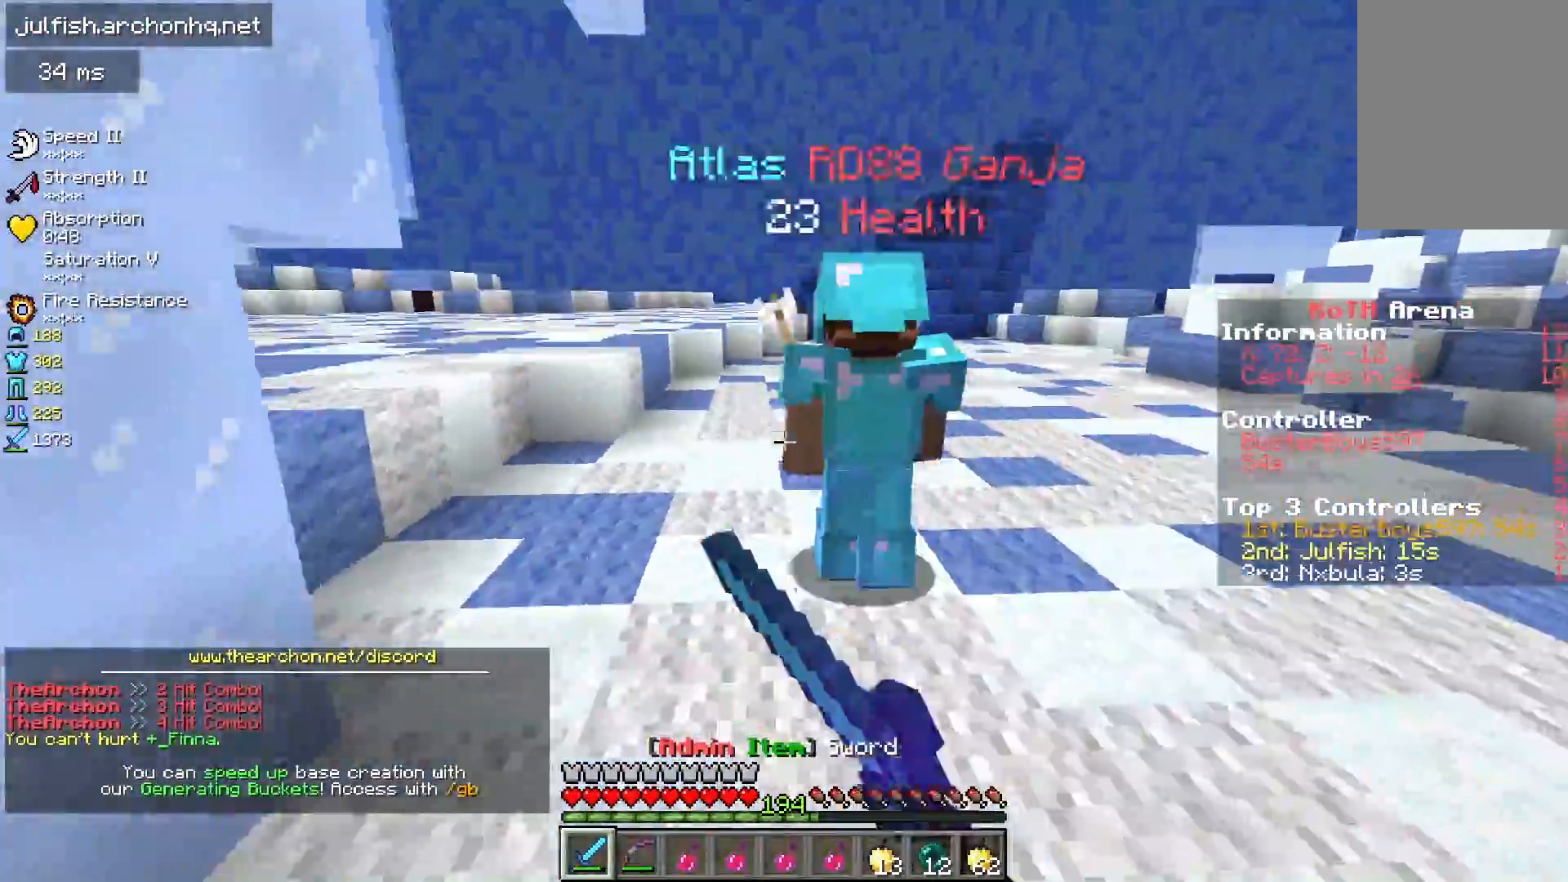
{"keys": ["w"], "mouse": ["left"], "events": []}
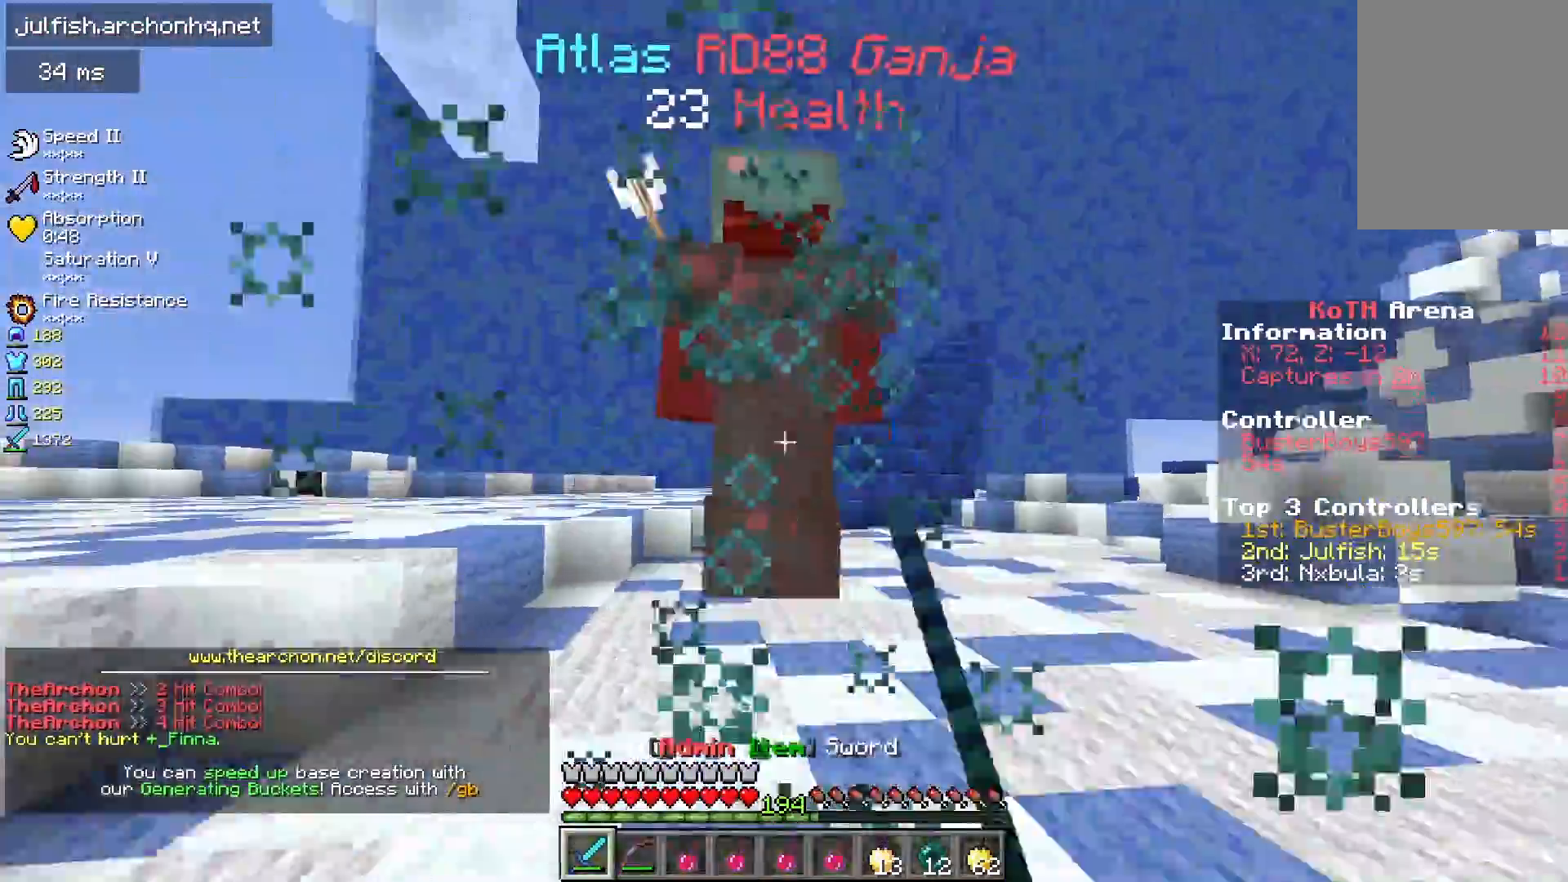
{"keys": ["w"], "mouse": ["left"], "events": []}
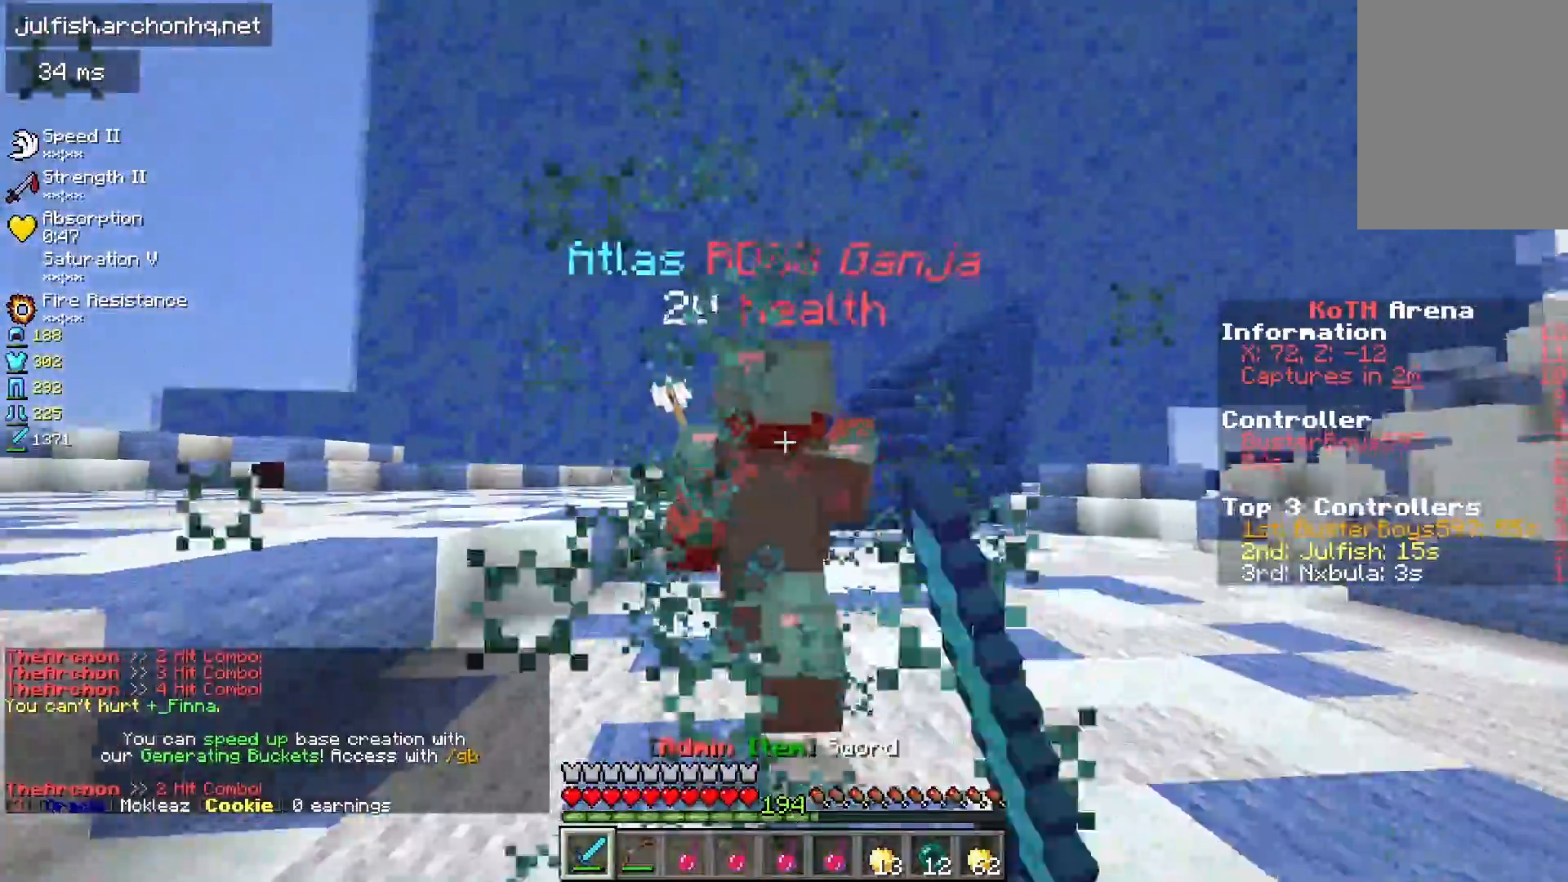
{"keys": ["w"], "mouse": ["left"], "events": []}
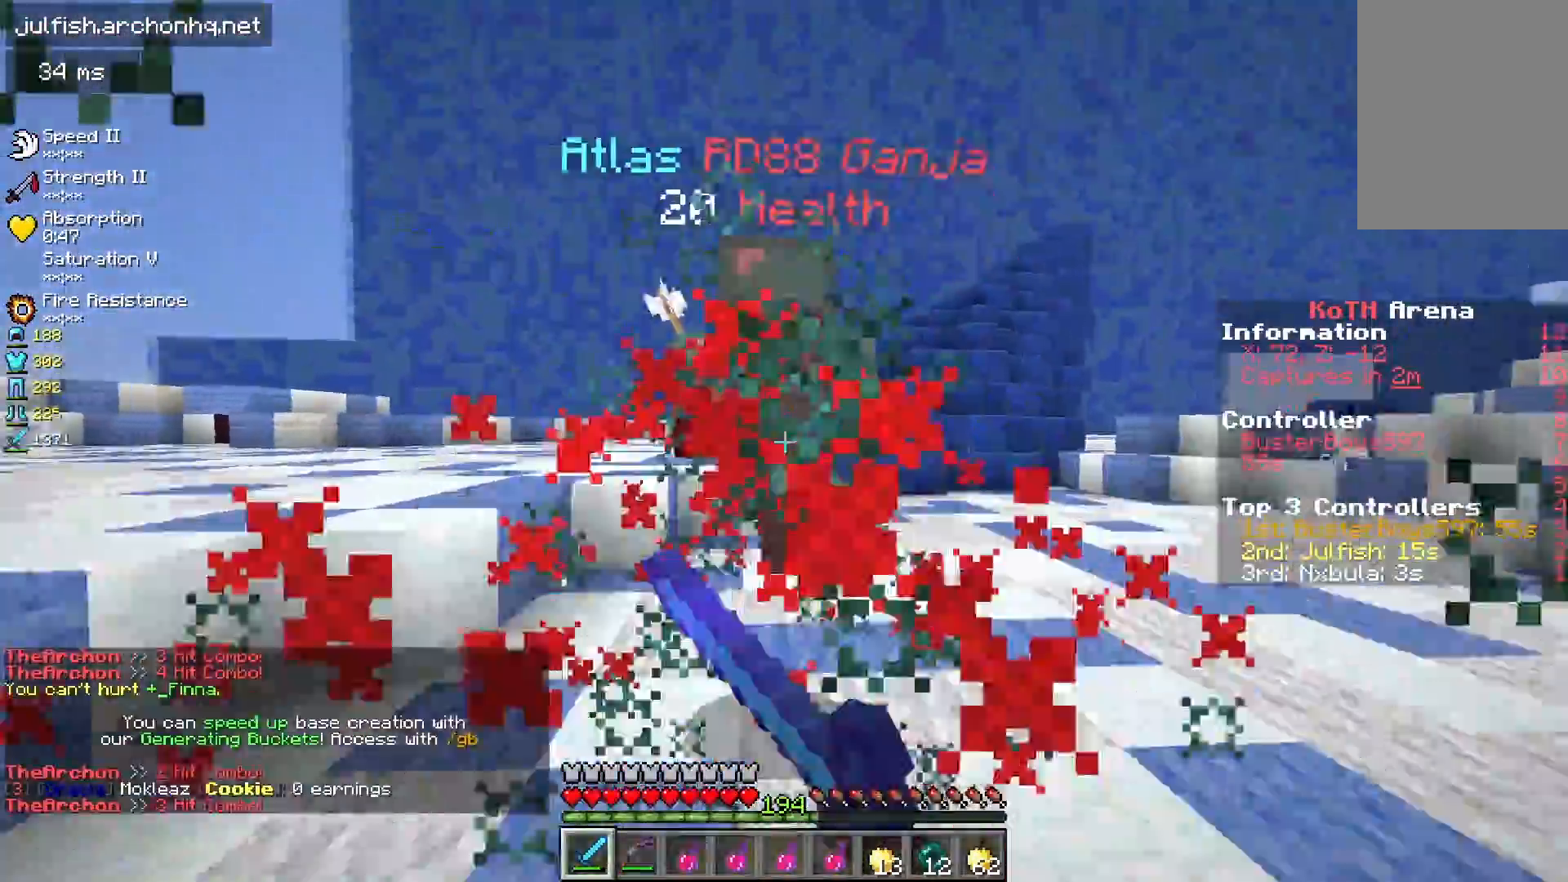
{"keys": ["w"], "mouse": ["left"], "events": []}
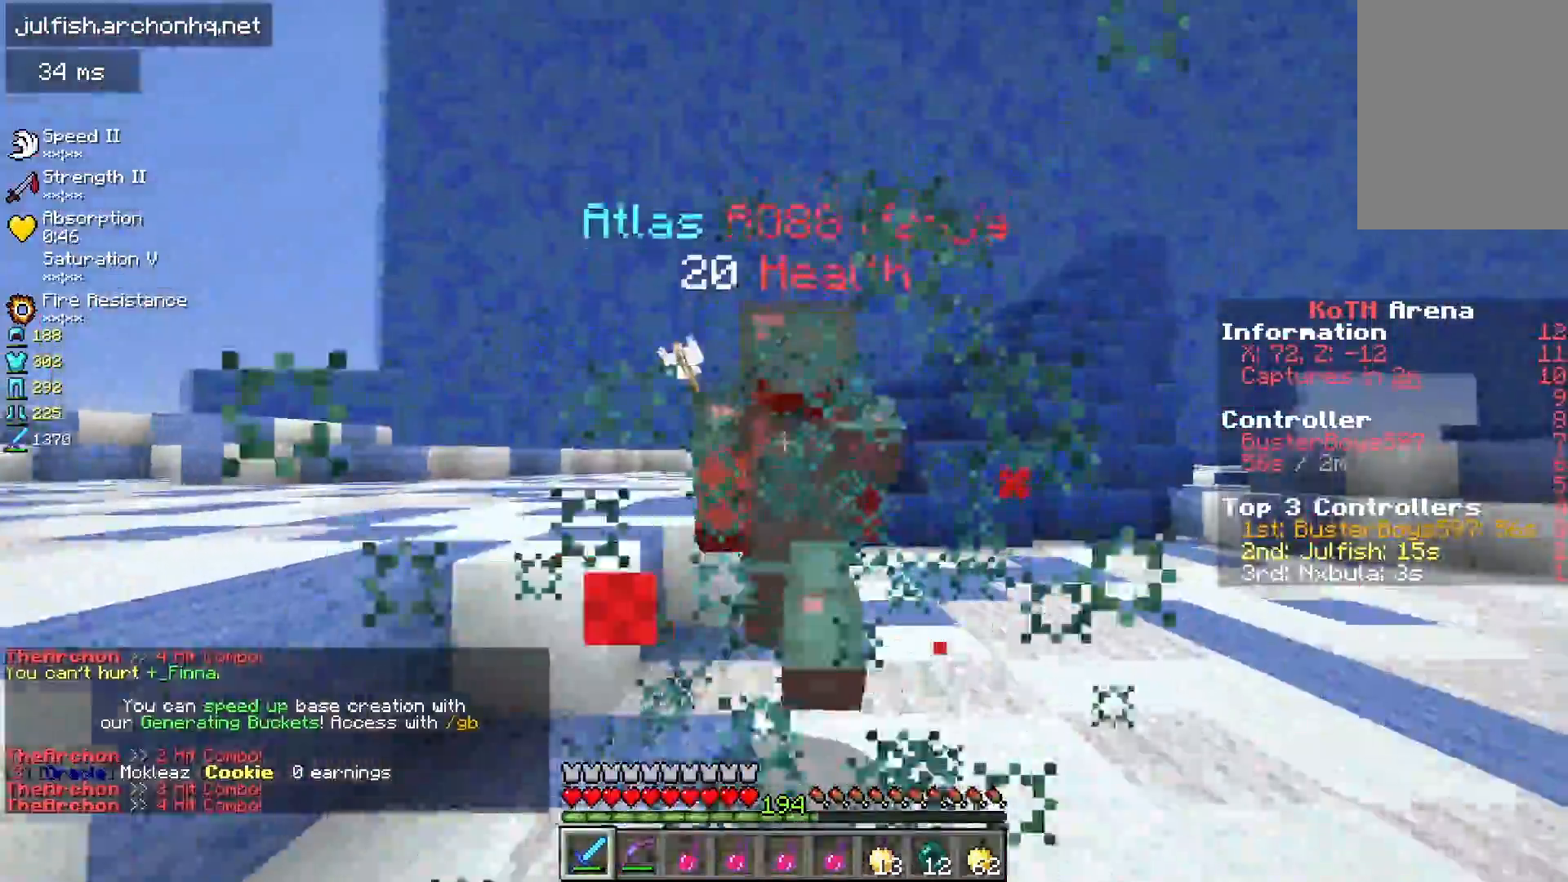
{"keys": ["w"], "mouse": ["left"], "events": []}
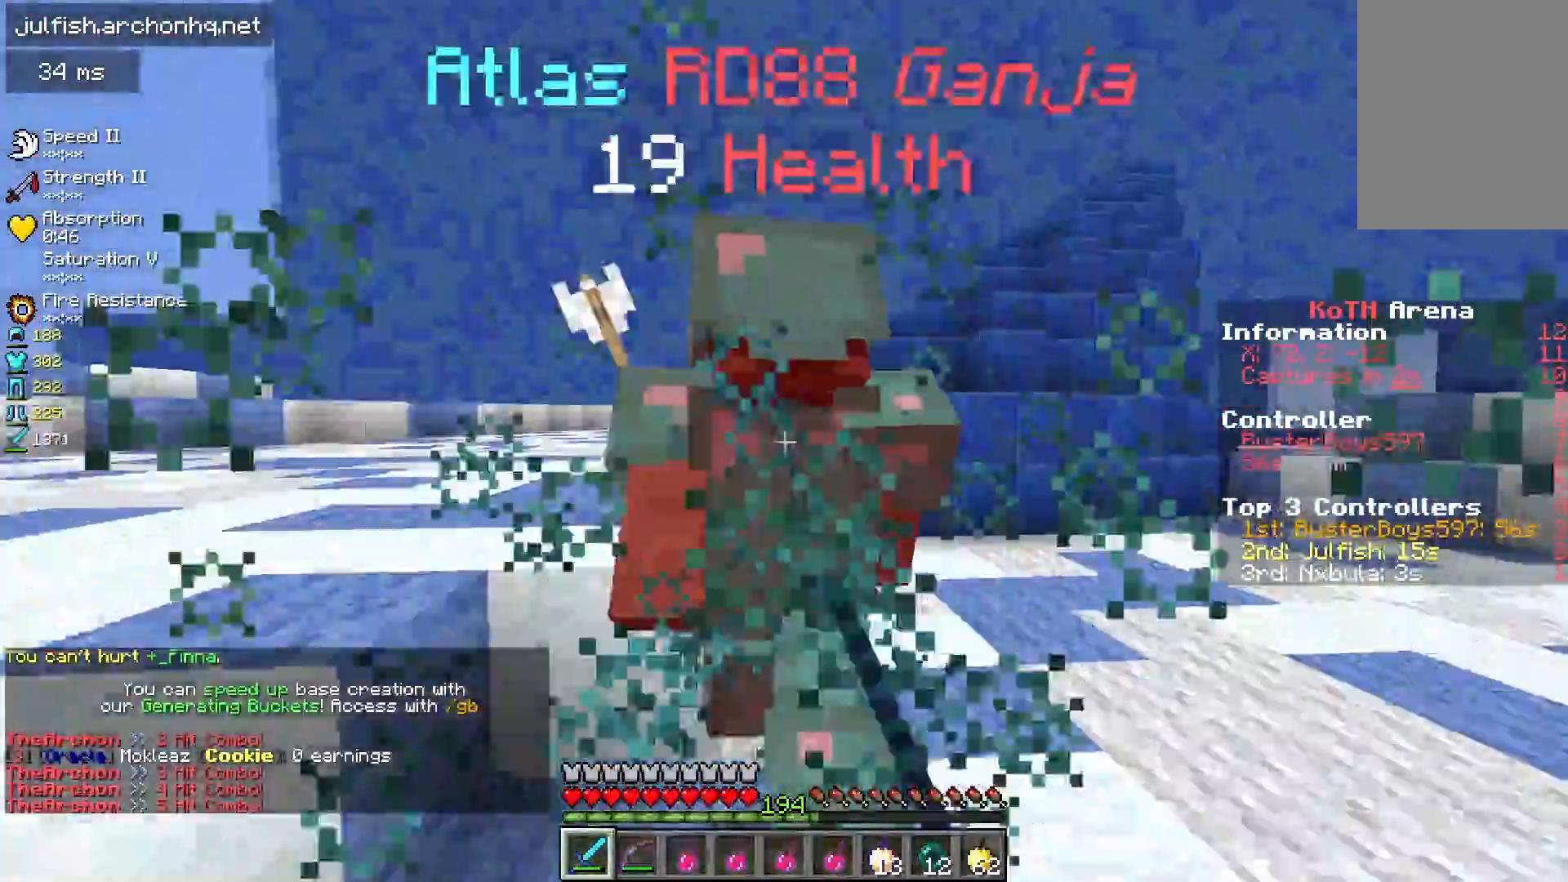
{"keys": ["a", "space", "w"], "mouse": ["left"], "events": [[233, "w", "up"], [267, "a", "down"], [317, "a", "up"], [350, "space", "down"], [383, "w", "down"], [400, "a", "down"], [433, "space", "up"], [500, "space", "down"]]}
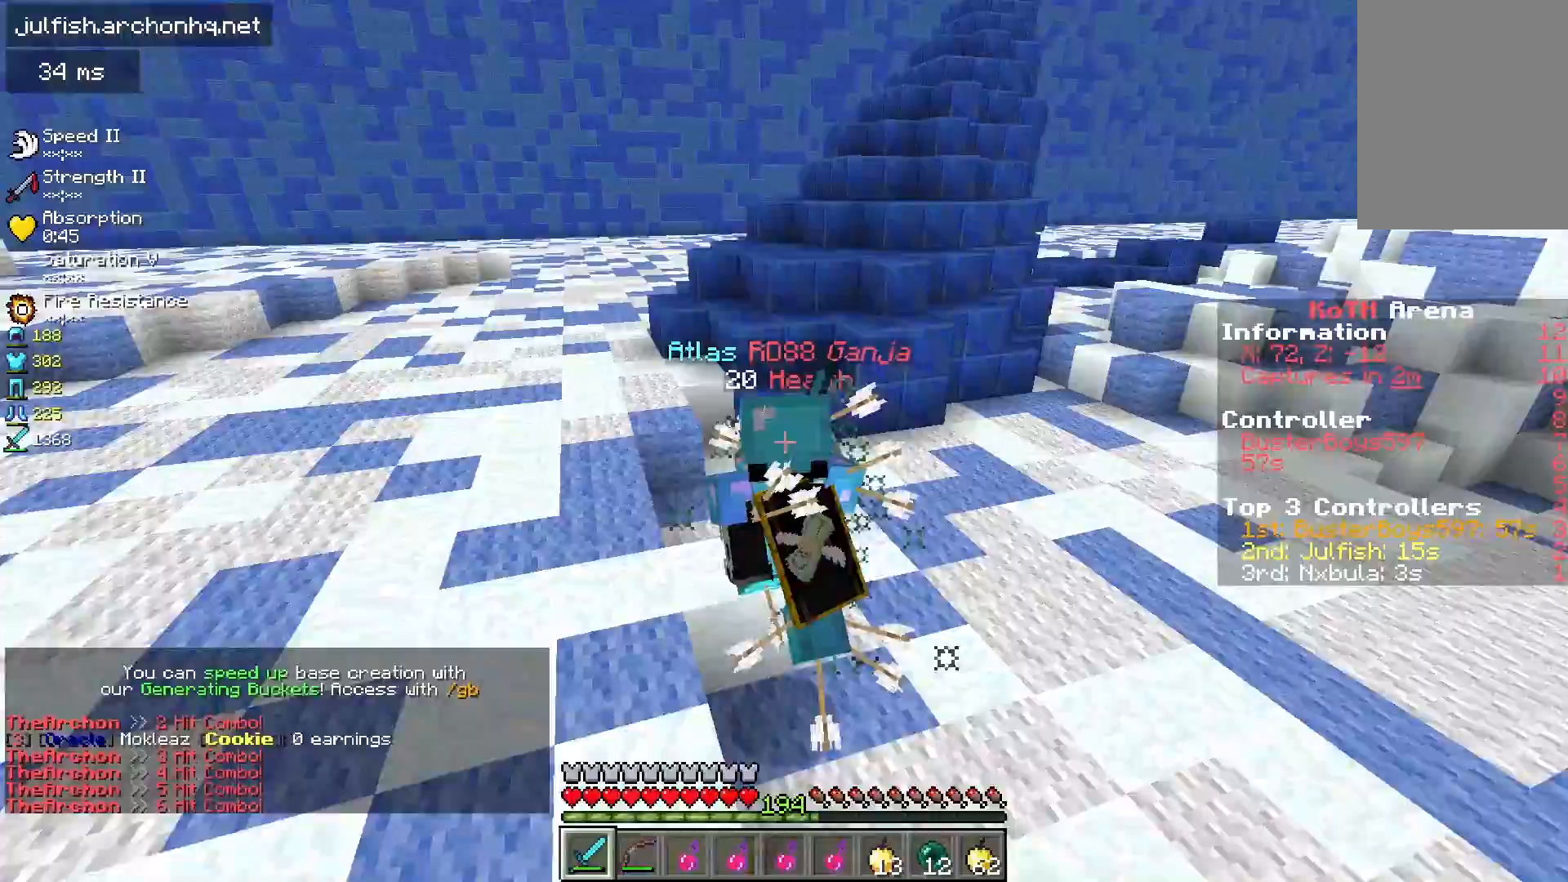
{"keys": ["space", "w"], "mouse": ["left"], "events": [[83, "space", "up"], [250, "space", "down"], [433, "a", "up"]]}
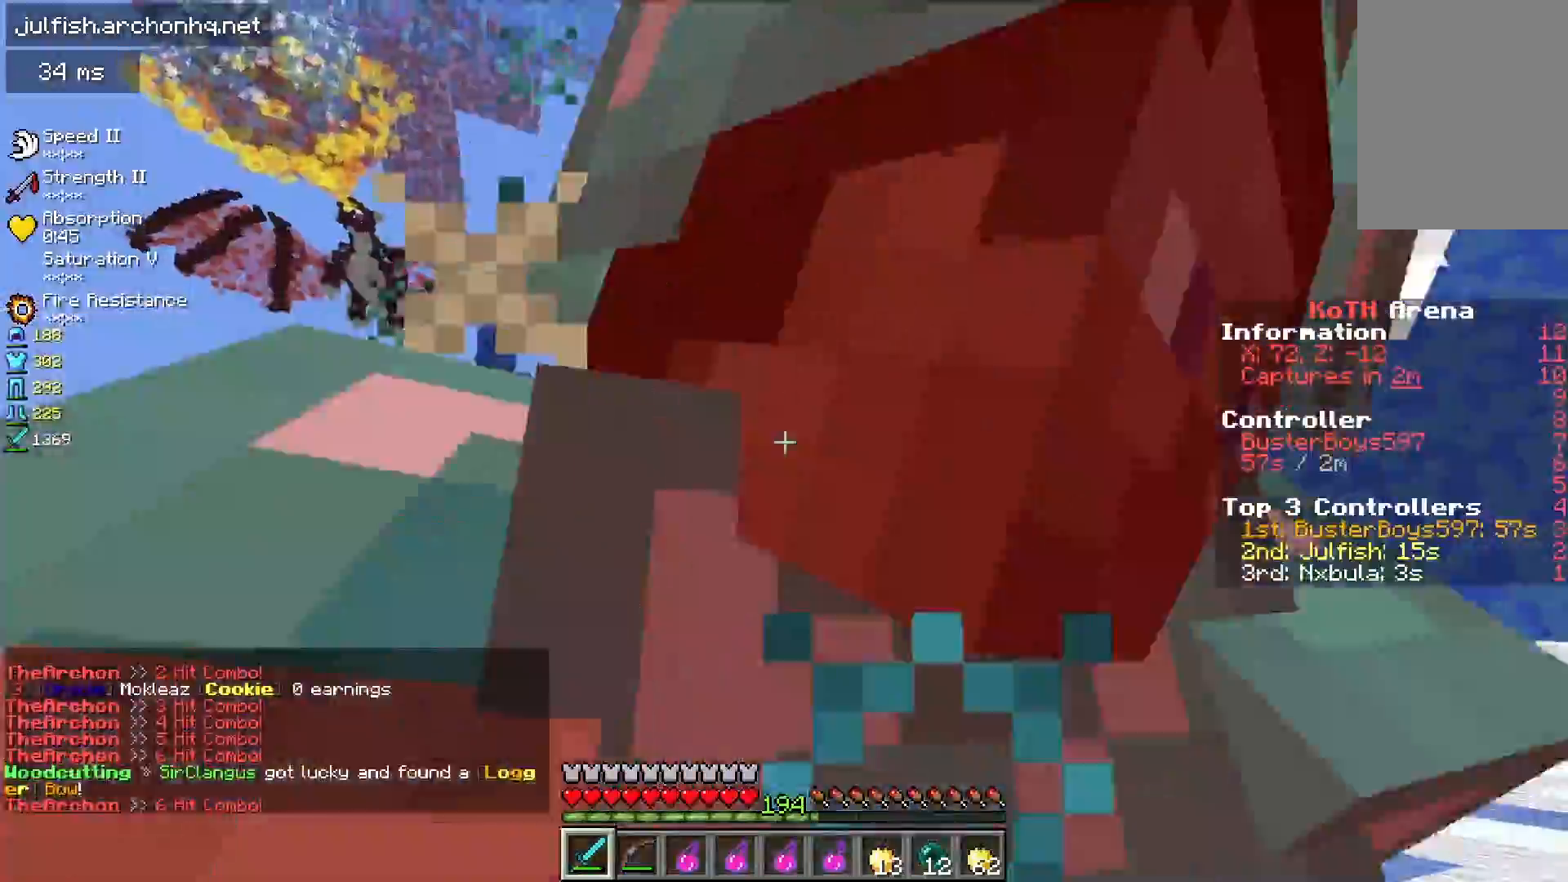
{"keys": ["a", "space", "w"], "mouse": ["left"], "events": [[17, "a", "down"], [83, "space", "up"], [367, "space", "down"]]}
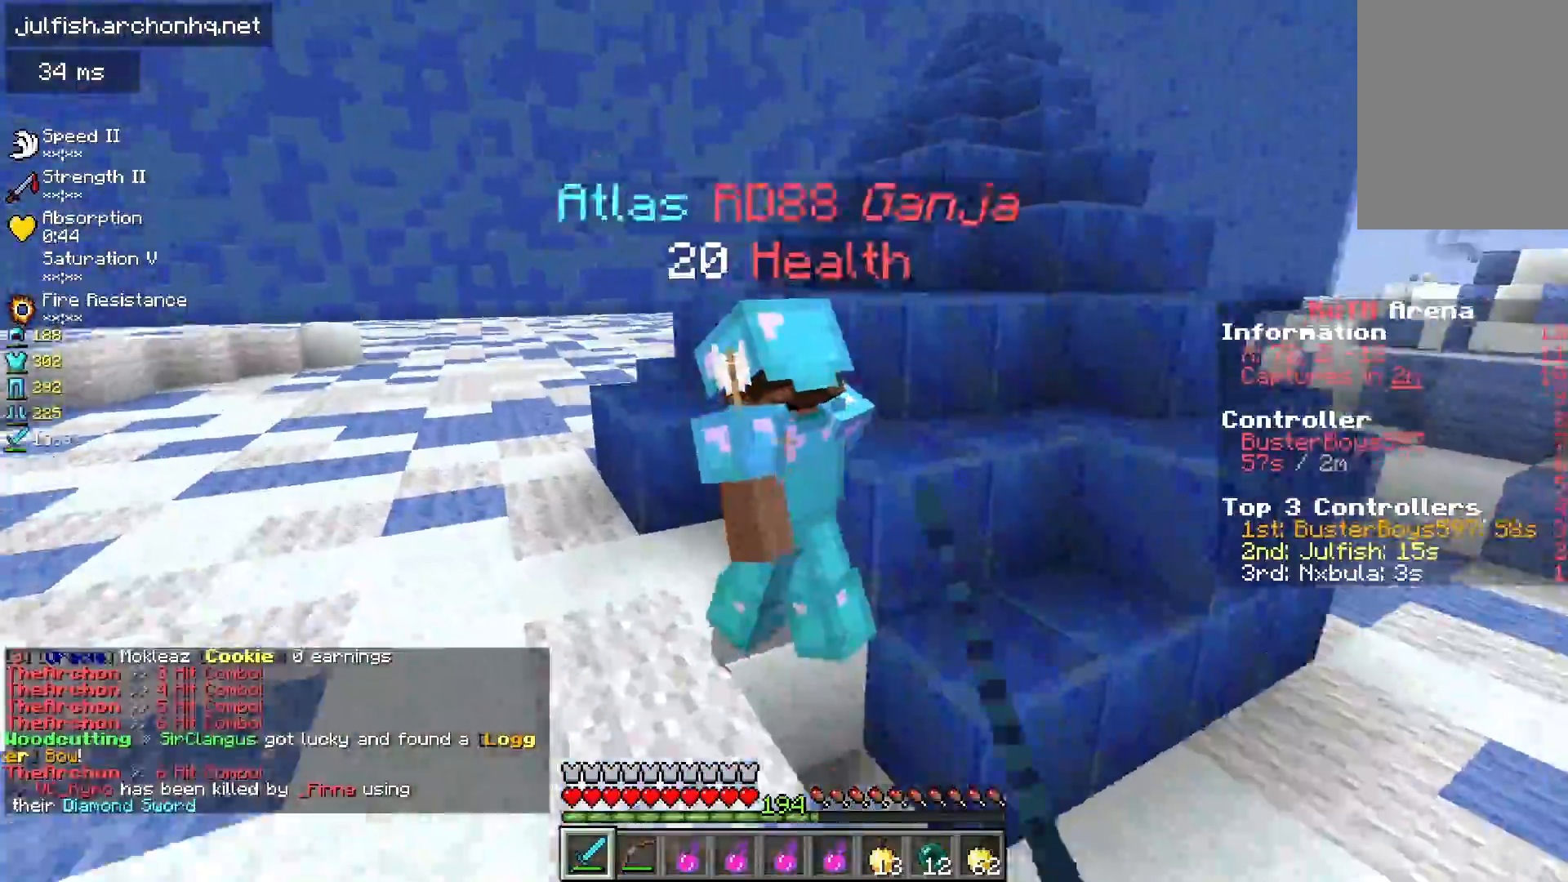
{"keys": ["a", "w"], "mouse": ["left"], "events": [[200, "space", "up"]]}